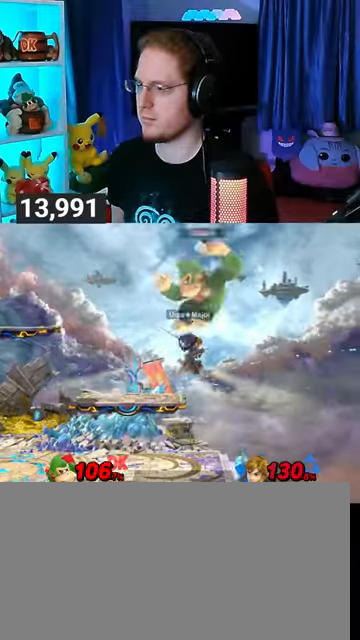
Gameplay with a controller (Nintendo layout); each line is a JSON object with the inputs held at the frame after it. "events" lists button and stick changes between this image and that frame as [ms after this image, input, new state], when the widget could be followed in between. Not read: L3 R3.
{"buttons": [], "left_stick": "left", "right_stick": "center", "events": [[233, "left_stick", "center"], [333, "left_stick", "left"]]}
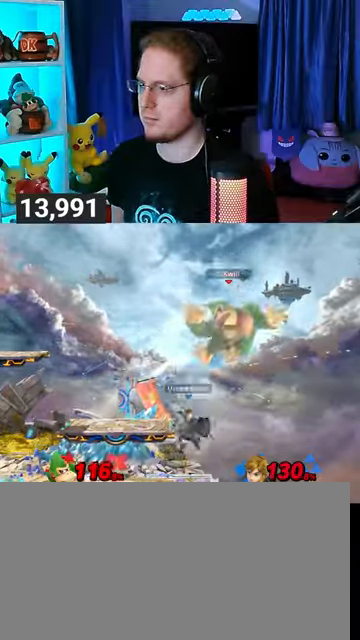
{"buttons": [], "left_stick": "left", "right_stick": "center", "events": [[167, "X", "down"], [267, "X", "up"]]}
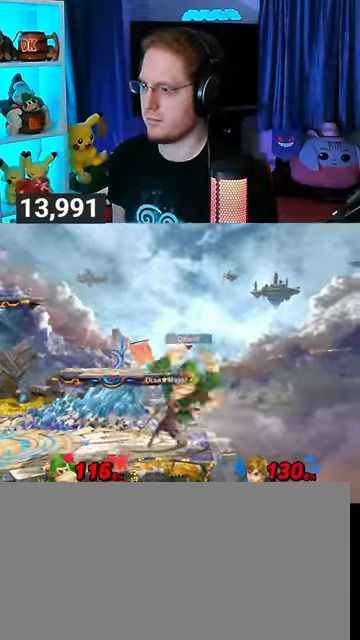
{"buttons": ["Y", "R1"], "left_stick": "center", "right_stick": "center", "events": [[267, "R1", "down"], [333, "left_stick", "center"], [500, "Y", "down"]]}
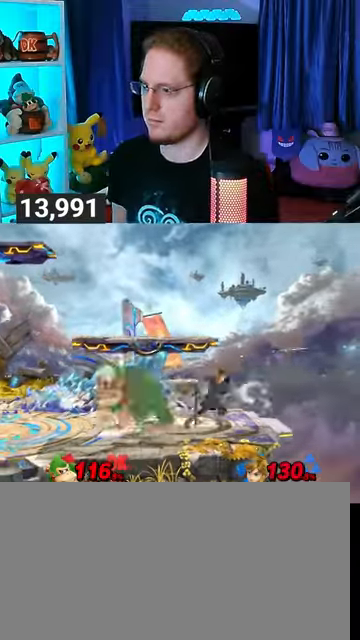
{"buttons": [], "left_stick": "down-left", "right_stick": "center", "events": [[267, "Y", "up"], [367, "R1", "up"], [433, "left_stick", "down-left"]]}
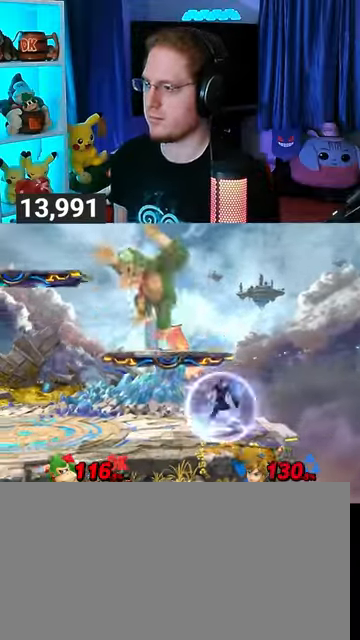
{"buttons": [], "left_stick": "center", "right_stick": "center", "events": [[67, "right_stick", "right"], [133, "right_stick", "center"], [367, "left_stick", "center"]]}
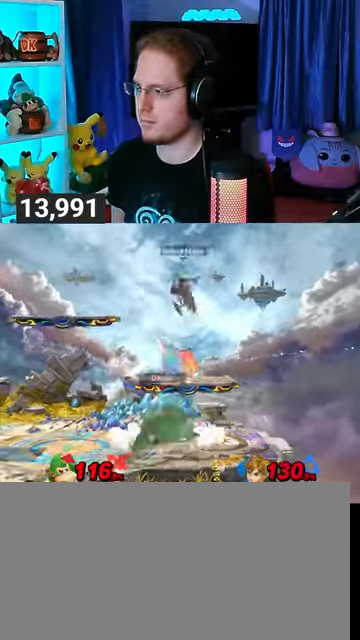
{"buttons": [], "left_stick": "center", "right_stick": "center", "events": [[67, "A", "down"], [133, "A", "up"], [267, "Y", "down"], [433, "Y", "up"]]}
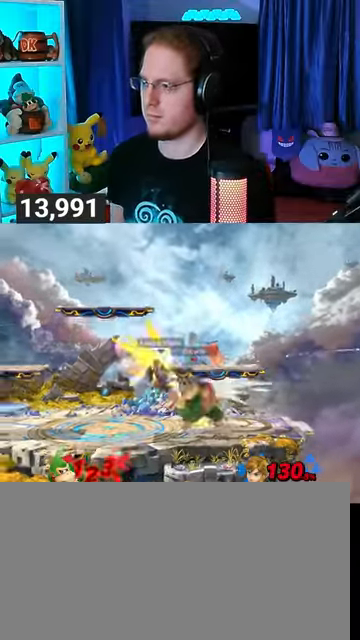
{"buttons": [], "left_stick": "center", "right_stick": "center", "events": []}
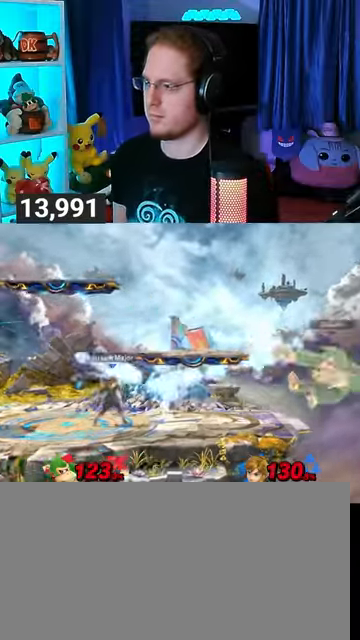
{"buttons": [], "left_stick": "left", "right_stick": "center", "events": [[67, "left_stick", "down"], [200, "left_stick", "down-left"], [367, "Y", "down"], [367, "left_stick", "left"], [433, "Y", "up"]]}
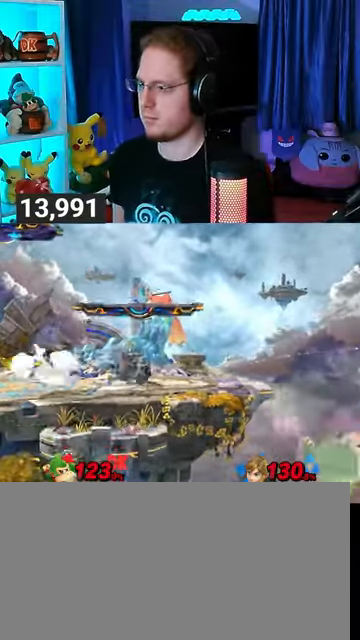
{"buttons": ["Y"], "left_stick": "left", "right_stick": "center", "events": [[33, "B", "down"], [33, "left_stick", "center"], [167, "B", "up"], [167, "left_stick", "left"], [333, "Y", "down"]]}
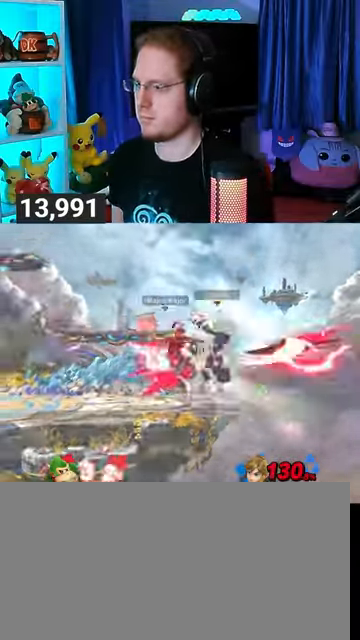
{"buttons": [], "left_stick": "left", "right_stick": "center", "events": [[267, "Y", "up"], [400, "Y", "down"], [467, "Y", "up"]]}
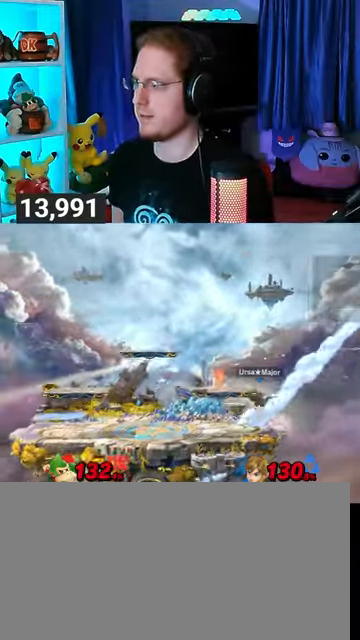
{"buttons": [], "left_stick": "center", "right_stick": "center", "events": [[67, "Y", "down"], [100, "Y", "up"], [133, "Y", "down"], [233, "Y", "up"], [233, "left_stick", "center"]]}
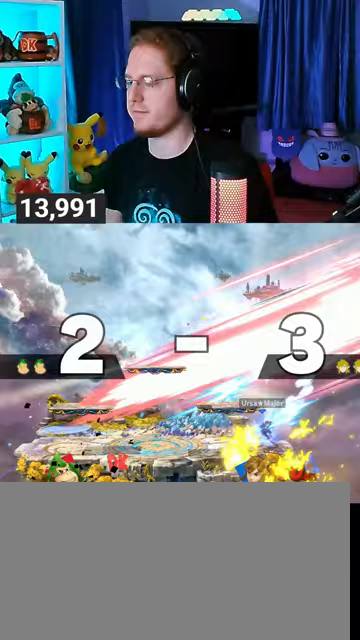
{"buttons": [], "left_stick": "center", "right_stick": "center", "events": []}
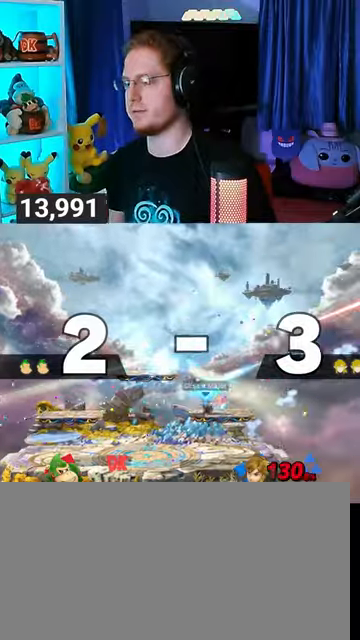
{"buttons": [], "left_stick": "center", "right_stick": "center", "events": []}
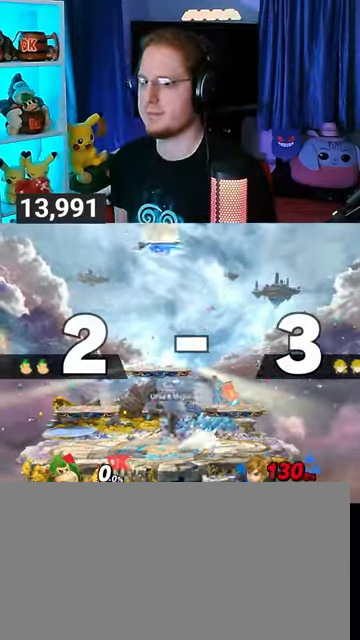
{"buttons": [], "left_stick": "center", "right_stick": "center", "events": []}
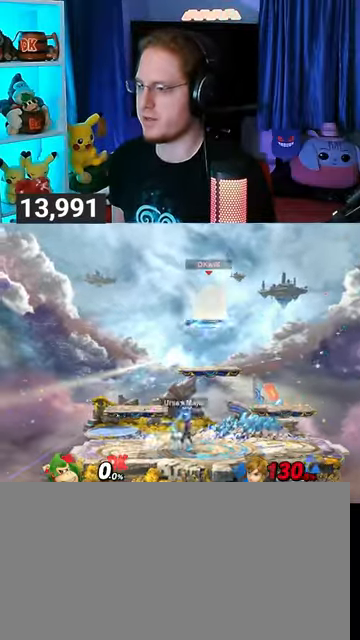
{"buttons": [], "left_stick": "center", "right_stick": "center", "events": [[100, "left_stick", "down-left"], [367, "left_stick", "down"], [500, "left_stick", "center"]]}
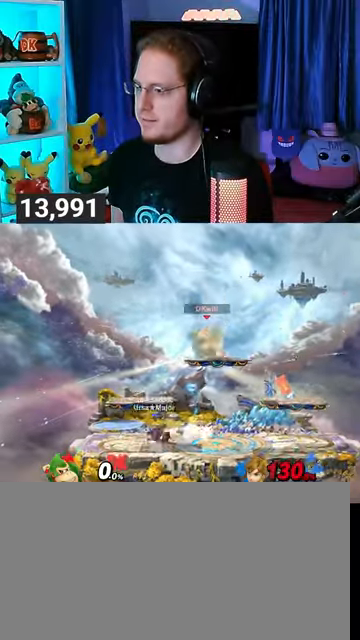
{"buttons": ["Y"], "left_stick": "right", "right_stick": "center", "events": [[200, "Y", "down"], [233, "A", "down"], [233, "Y", "up"], [267, "A", "up"], [400, "left_stick", "right"], [467, "Y", "down"]]}
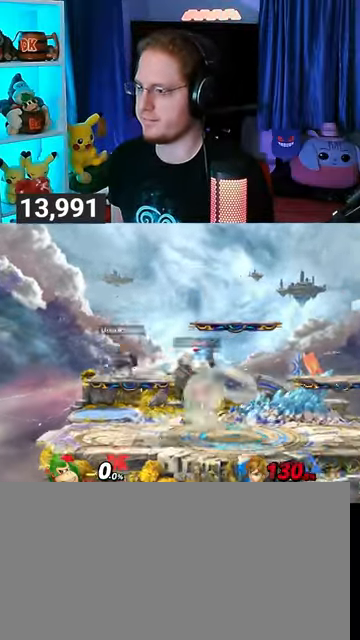
{"buttons": ["Y"], "left_stick": "center", "right_stick": "center", "events": [[67, "Y", "up"], [67, "left_stick", "up-left"], [167, "left_stick", "center"], [233, "left_stick", "down"], [333, "left_stick", "center"], [500, "Y", "down"]]}
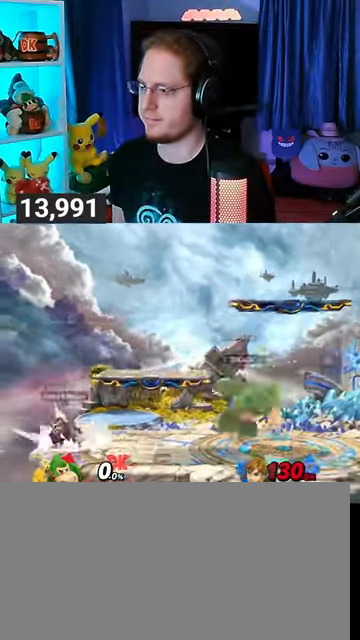
{"buttons": [], "left_stick": "up-right", "right_stick": "center", "events": [[67, "Y", "up"], [300, "left_stick", "up-right"]]}
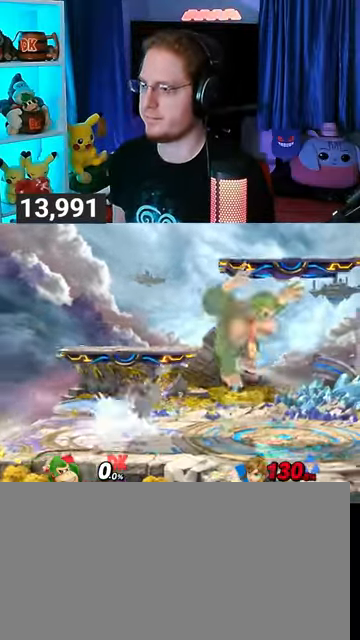
{"buttons": [], "left_stick": "center", "right_stick": "center", "events": [[100, "left_stick", "down-right"], [300, "left_stick", "center"]]}
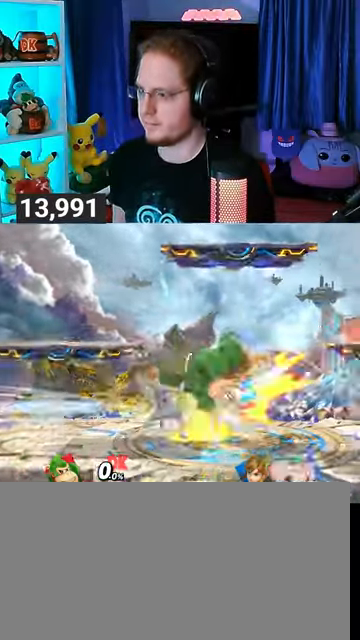
{"buttons": [], "left_stick": "center", "right_stick": "center", "events": [[67, "left_stick", "left"], [100, "Y", "down"], [167, "Y", "up"], [200, "left_stick", "center"], [233, "B", "down"], [333, "B", "up"]]}
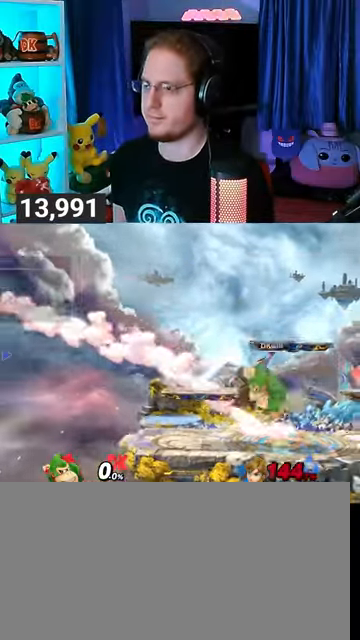
{"buttons": [], "left_stick": "center", "right_stick": "center", "events": []}
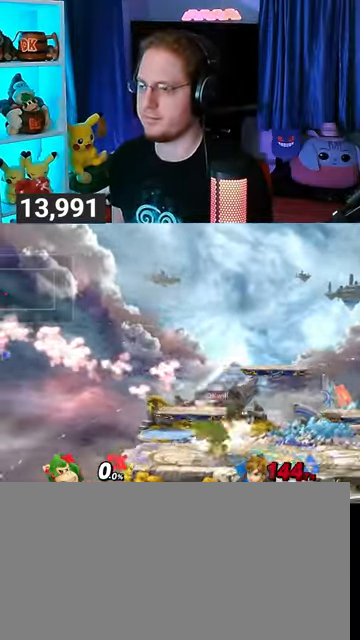
{"buttons": [], "left_stick": "left", "right_stick": "center", "events": [[233, "left_stick", "left"]]}
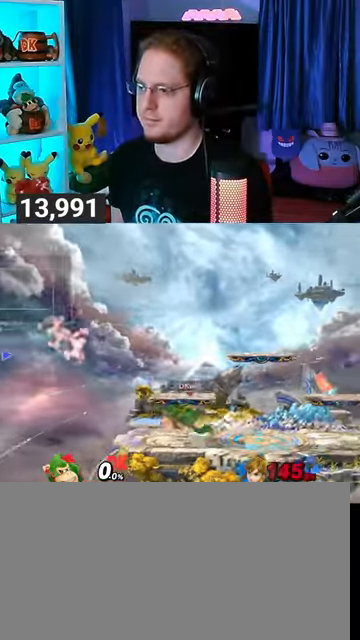
{"buttons": [], "left_stick": "left", "right_stick": "center", "events": []}
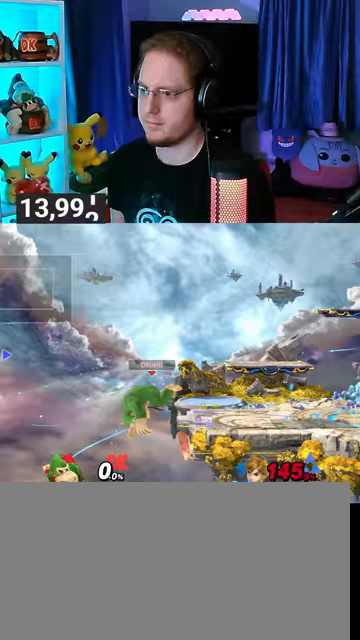
{"buttons": [], "left_stick": "center", "right_stick": "center", "events": [[67, "left_stick", "right"], [167, "Y", "down"], [200, "Y", "up"], [500, "left_stick", "center"]]}
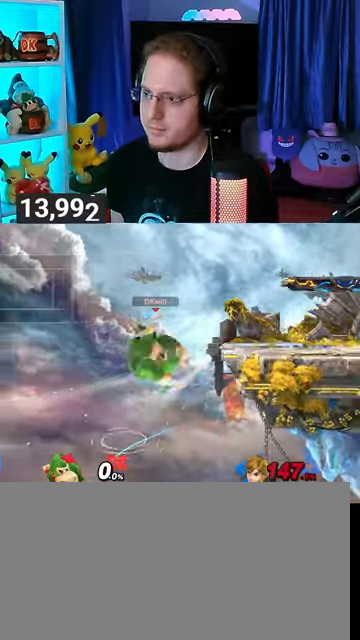
{"buttons": [], "left_stick": "center", "right_stick": "center", "events": [[167, "left_stick", "left"], [300, "left_stick", "center"]]}
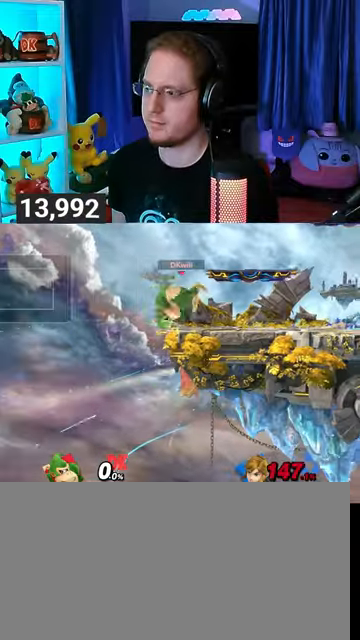
{"buttons": [], "left_stick": "right", "right_stick": "center", "events": [[67, "left_stick", "left"], [300, "left_stick", "center"], [400, "Y", "down"], [433, "A", "down"], [433, "Y", "up"], [467, "A", "up"], [500, "left_stick", "right"]]}
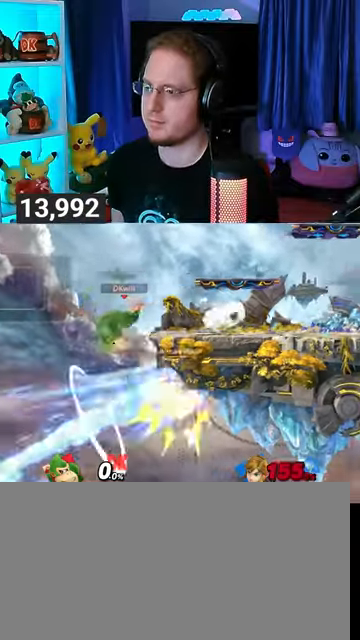
{"buttons": [], "left_stick": "right", "right_stick": "center", "events": [[67, "Y", "down"], [400, "Y", "up"]]}
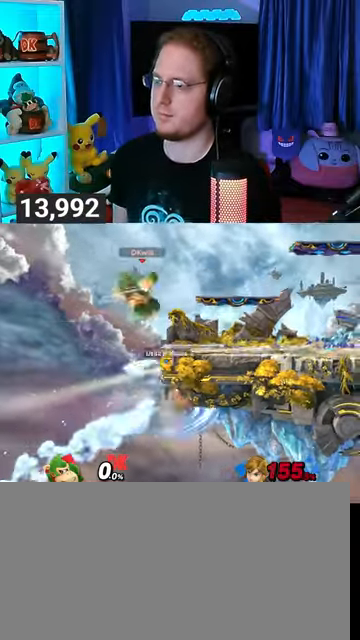
{"buttons": [], "left_stick": "right", "right_stick": "center", "events": [[67, "R1", "down"], [500, "R1", "up"]]}
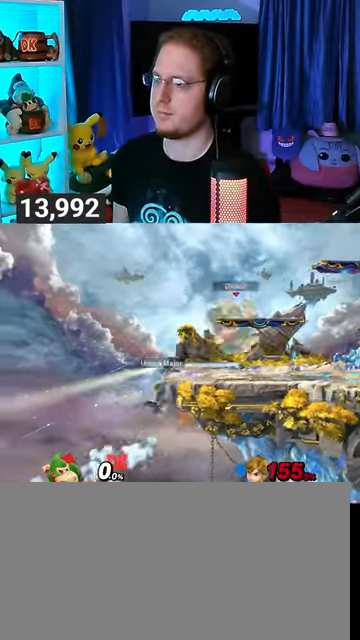
{"buttons": ["Z"], "left_stick": "left", "right_stick": "down-right", "events": [[33, "left_stick", "center"], [400, "left_stick", "left"], [467, "Z", "down"], [467, "right_stick", "down-right"]]}
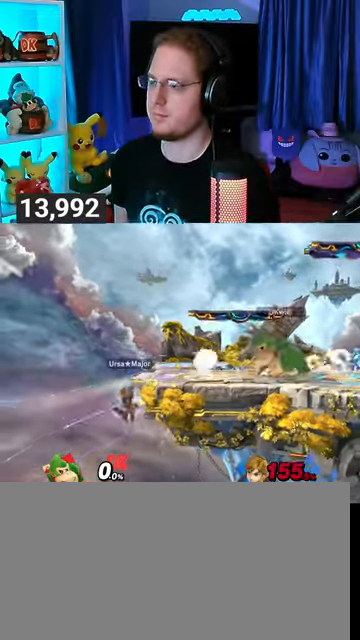
{"buttons": [], "left_stick": "center", "right_stick": "left", "events": [[33, "Z", "up"], [33, "right_stick", "center"], [67, "left_stick", "right"], [467, "left_stick", "center"], [500, "right_stick", "left"]]}